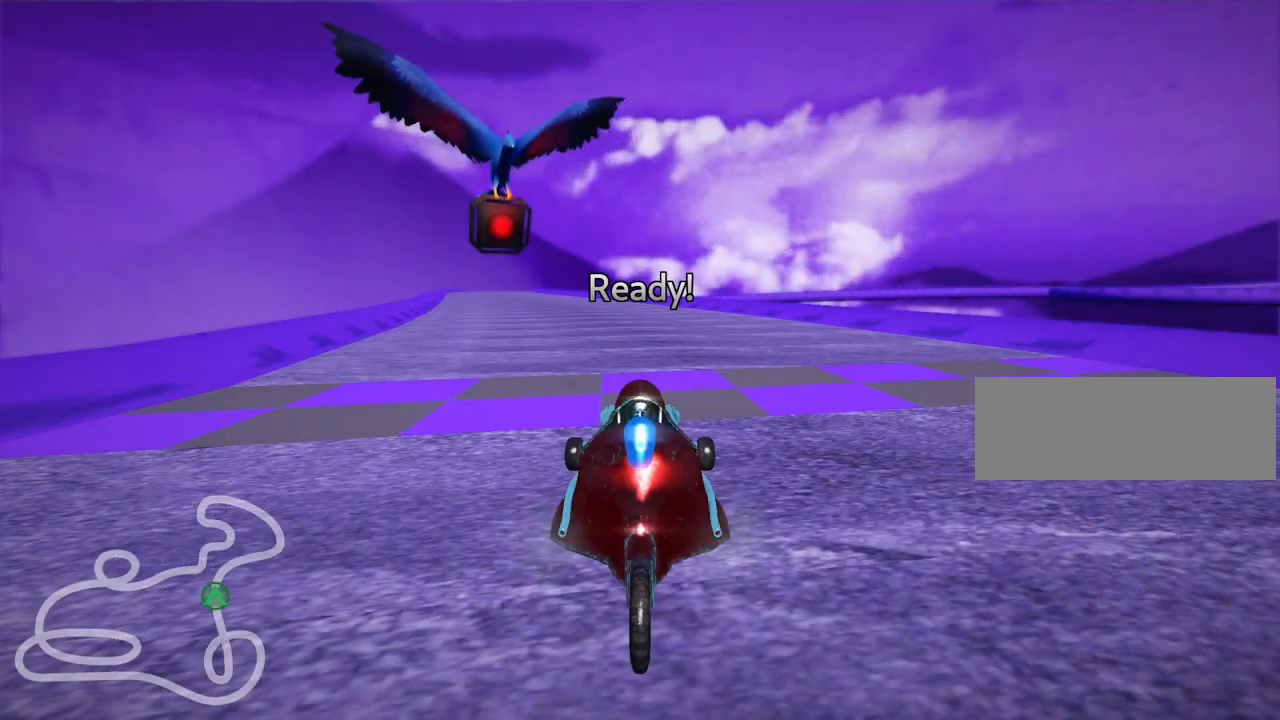
Gameplay with keyboard; each line is a JSON object with the keys held at the frame after it. "events" lists presses ("down") and releases ("up") of "down", "fire", "left", "look", "nitro", "right", "skid" and "up" between this image and that frame as [ms after this image, input, new state], when the widget could be followed in between. No other keys are recorded. Mouse input is not recorded. Key names are as the overlay labels them; some are game actions (e.g. jump) rather than physical keys.
{"keys": [], "events": []}
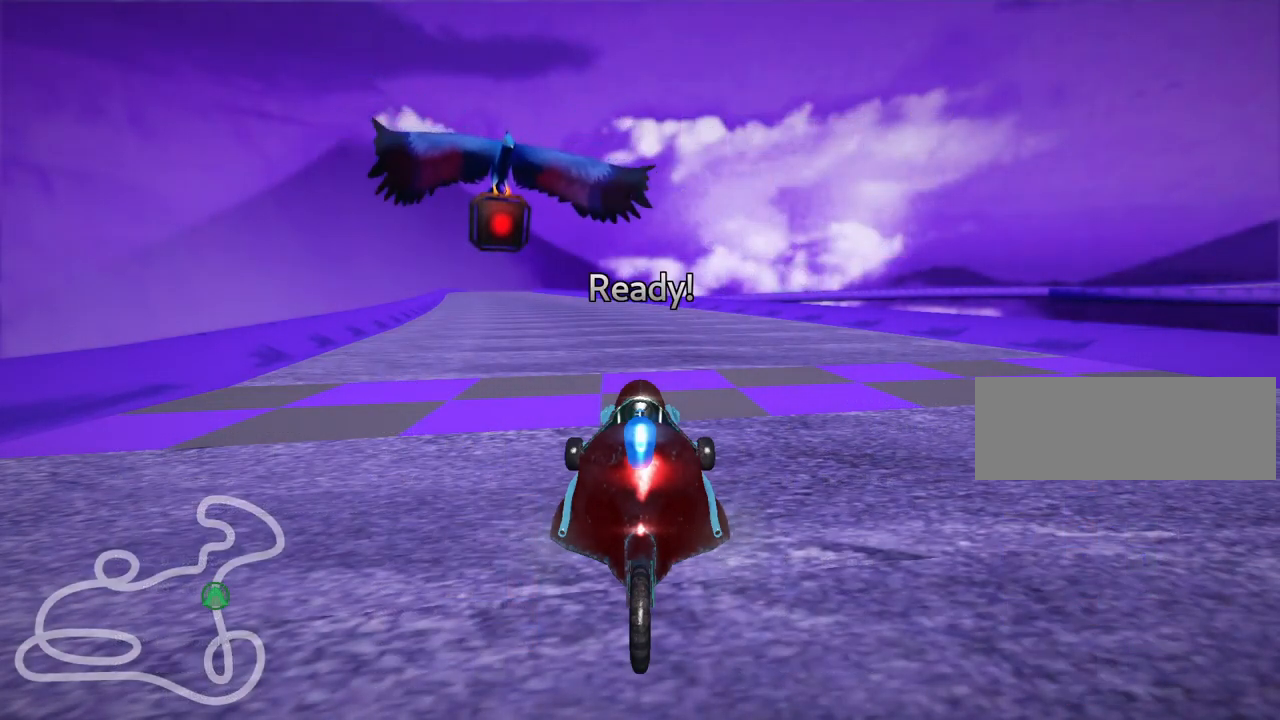
{"keys": ["up"], "events": [[367, "up", "down"]]}
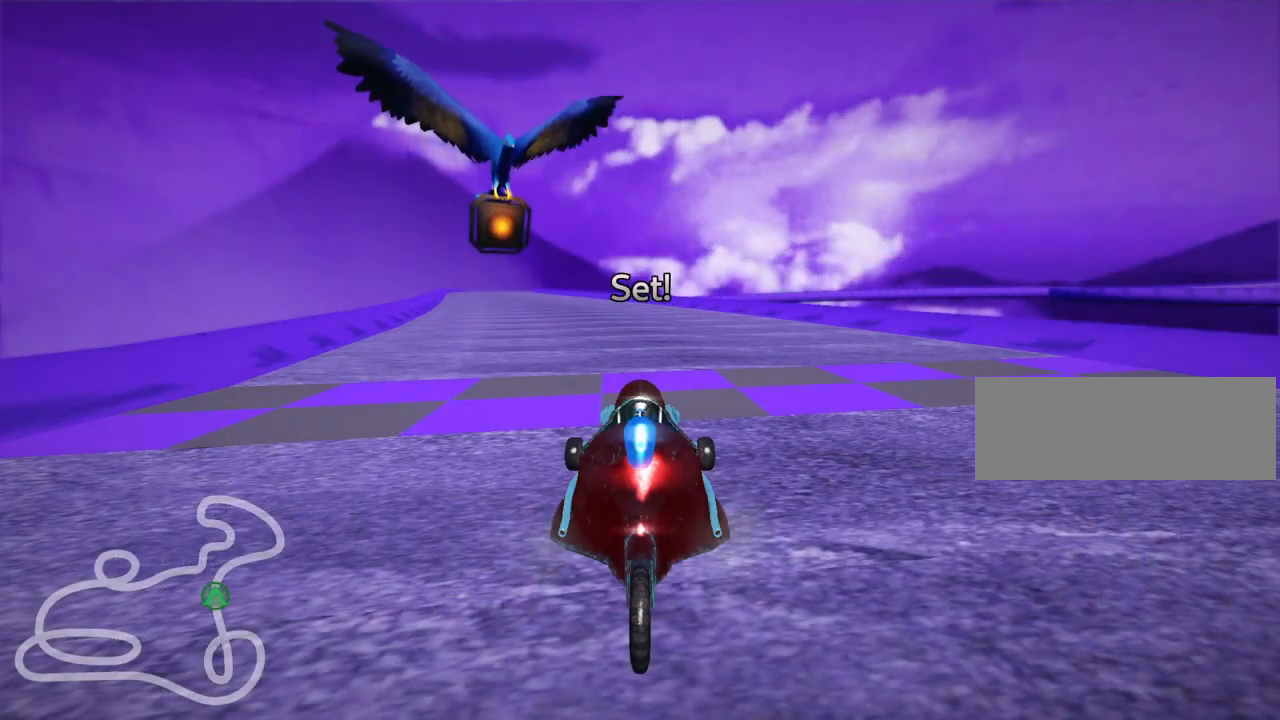
{"keys": ["up"], "events": []}
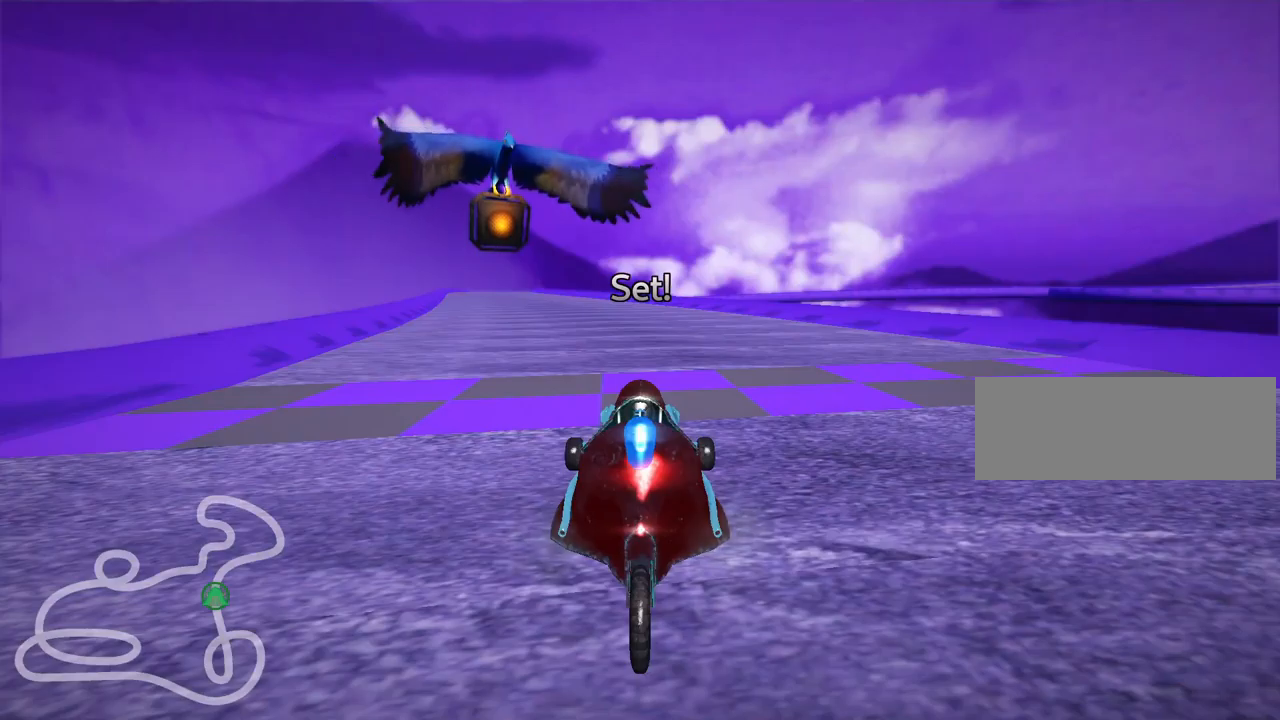
{"keys": ["right", "up"], "events": [[300, "right", "down"]]}
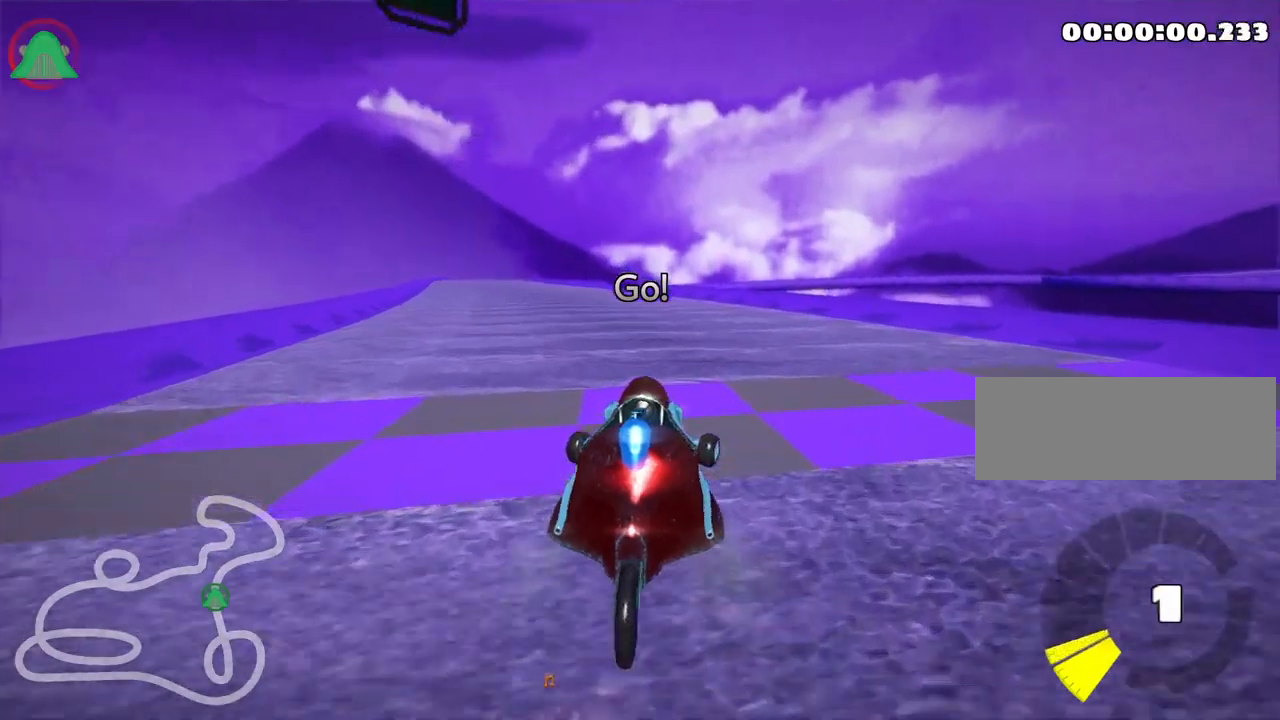
{"keys": ["left", "skid", "up"], "events": [[50, "right", "up"], [83, "skid", "down"], [100, "left", "down"]]}
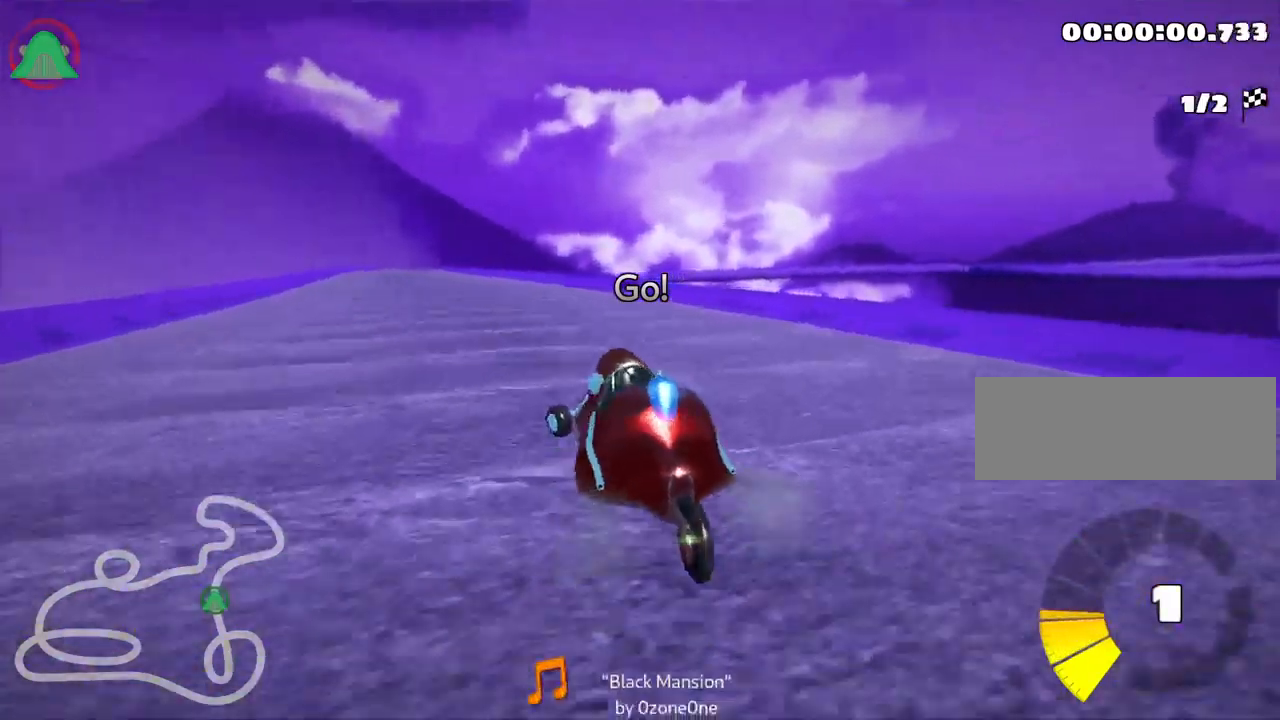
{"keys": ["left", "skid", "up"], "events": [[83, "left", "up"], [100, "right", "down"], [400, "left", "down"], [500, "right", "up"]]}
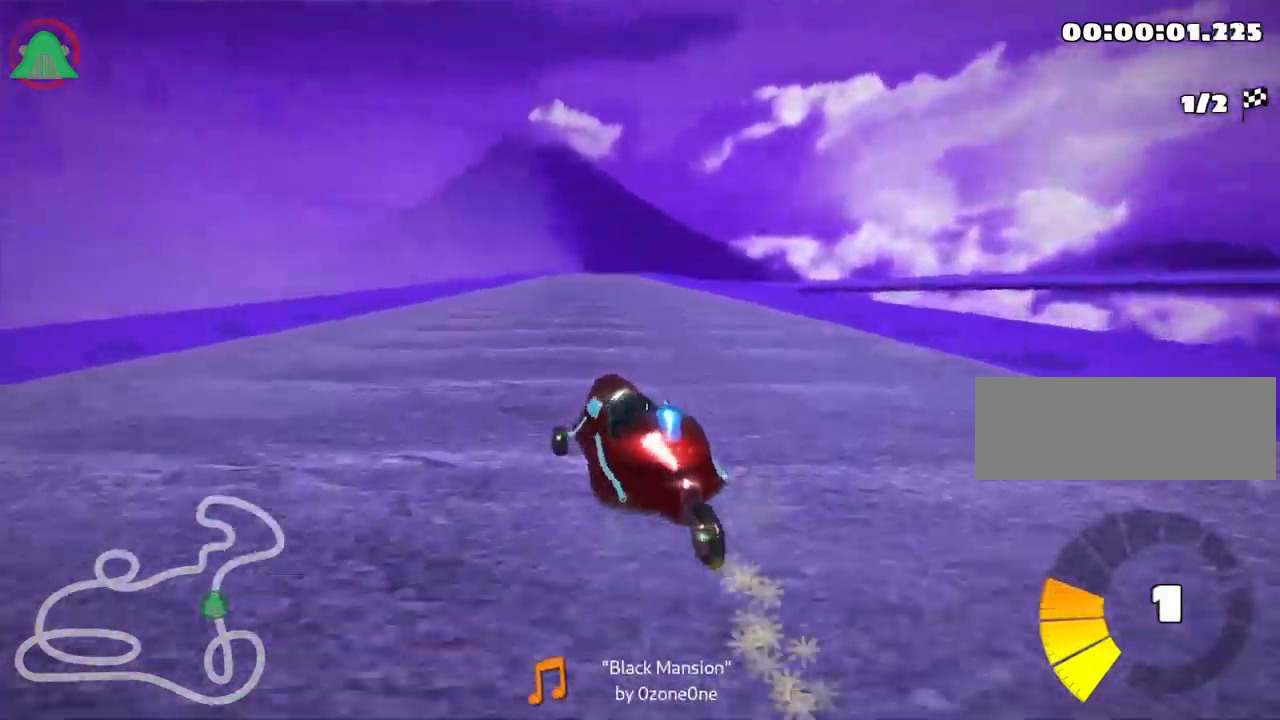
{"keys": ["right", "up"], "events": [[100, "left", "up"], [116, "right", "down"], [500, "skid", "up"]]}
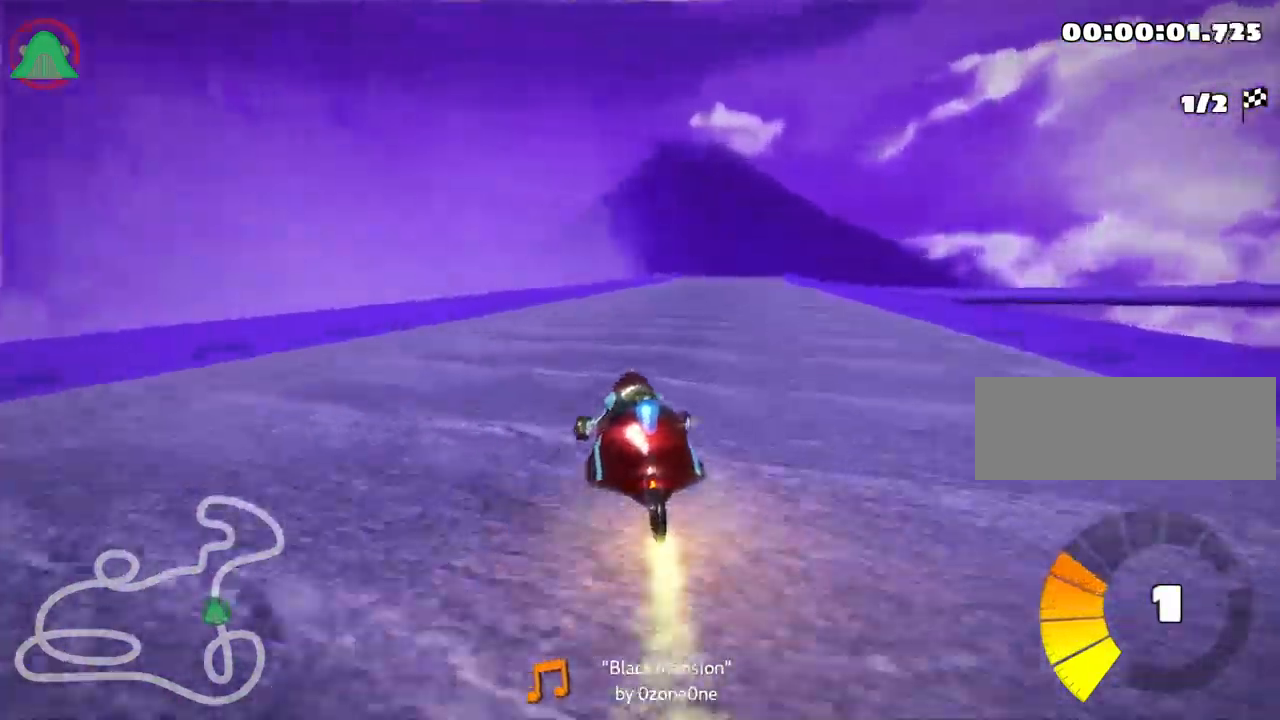
{"keys": ["left", "up"], "events": [[200, "right", "up"], [350, "left", "down"]]}
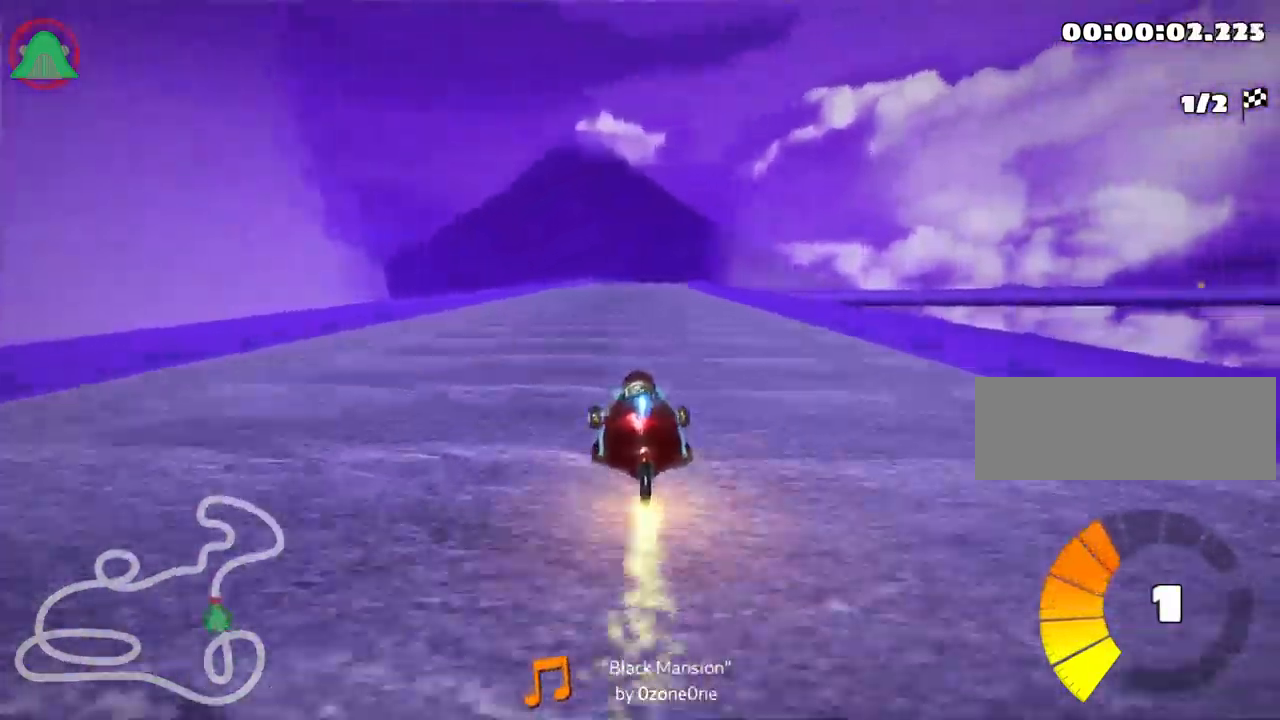
{"keys": ["skid", "up"], "events": [[166, "left", "up"], [283, "skid", "down"], [300, "right", "down"], [466, "right", "up"]]}
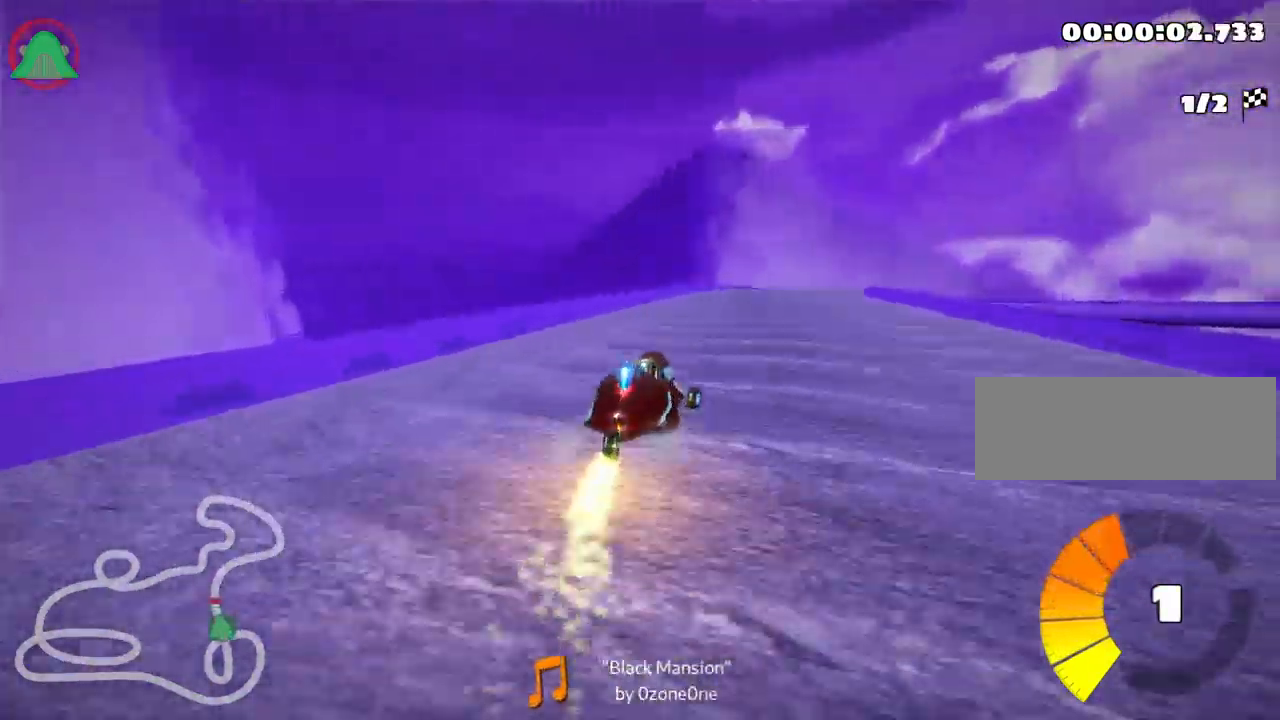
{"keys": ["left", "skid", "up"], "events": [[66, "left", "down"]]}
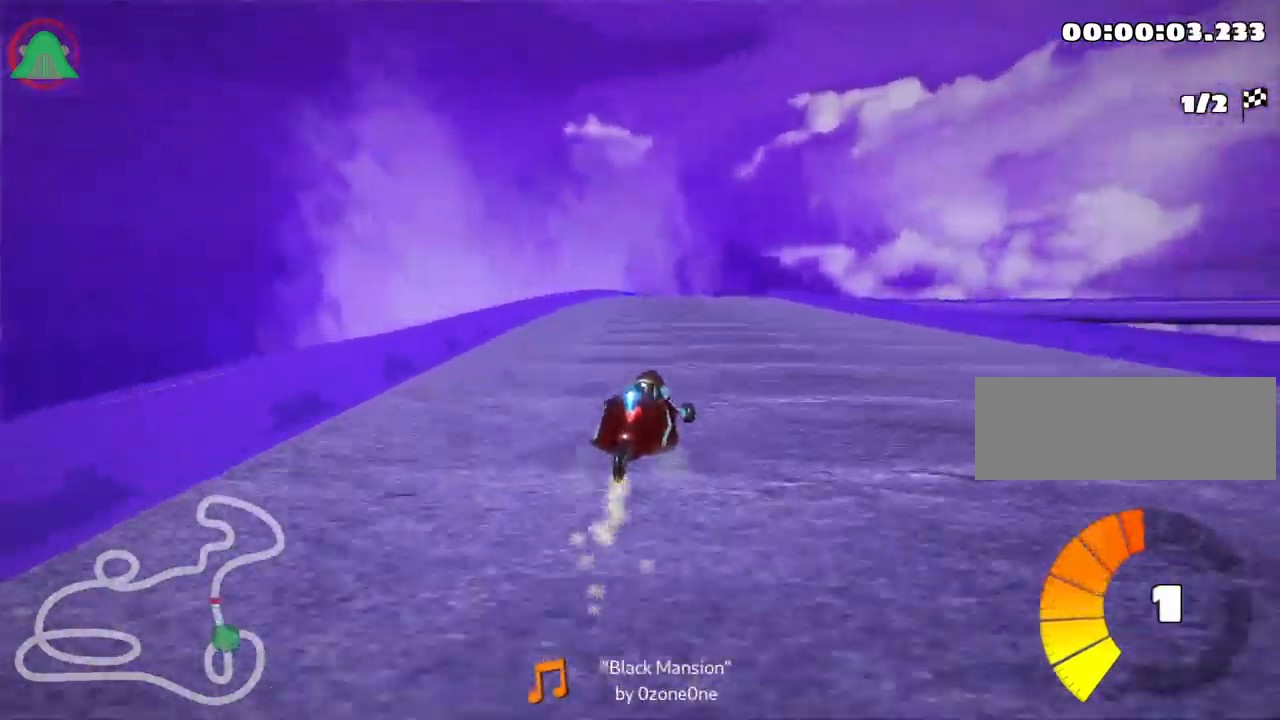
{"keys": ["left", "skid", "up"], "events": []}
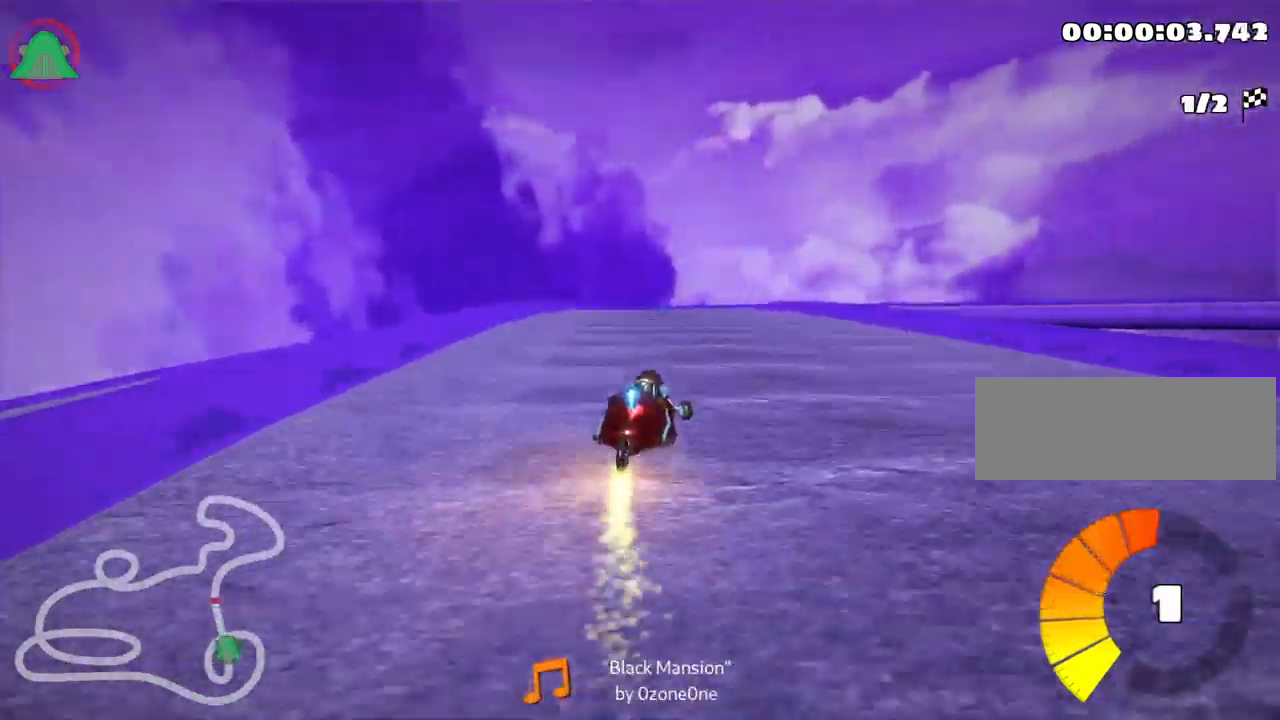
{"keys": ["skid", "up"], "events": [[383, "left", "up"]]}
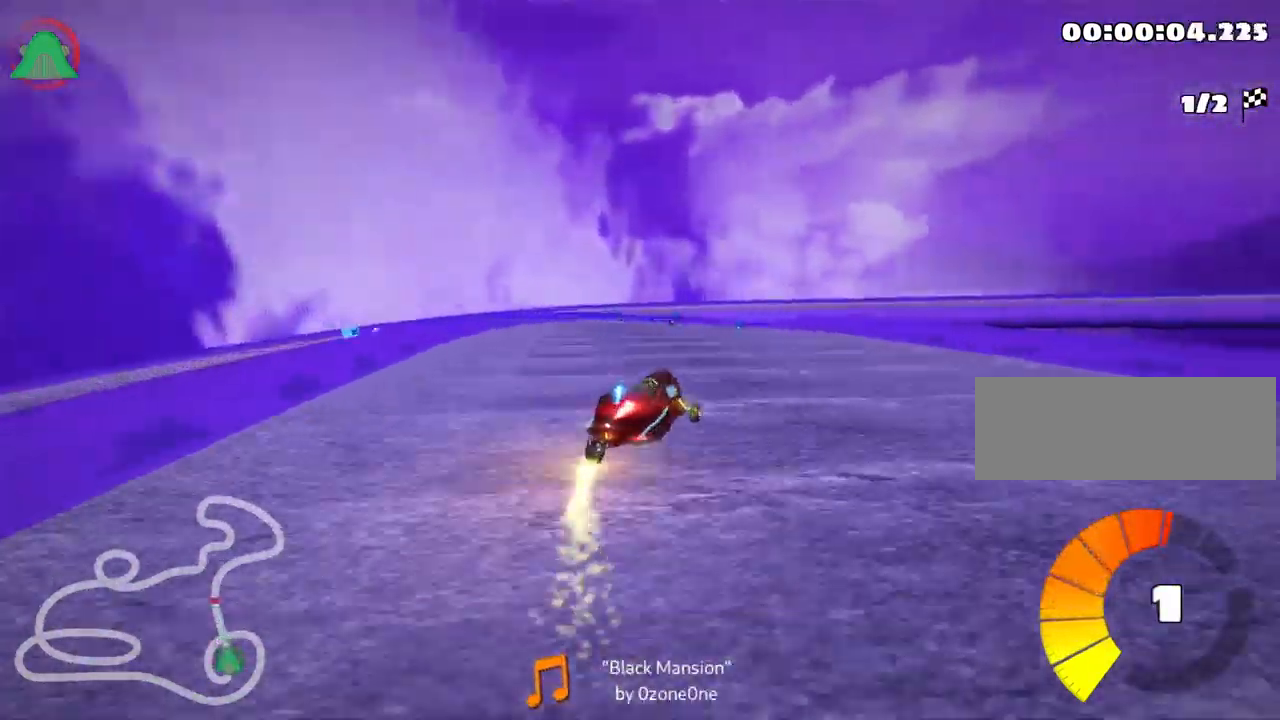
{"keys": ["right", "skid", "up"], "events": [[66, "left", "down"], [466, "left", "up"], [500, "right", "down"]]}
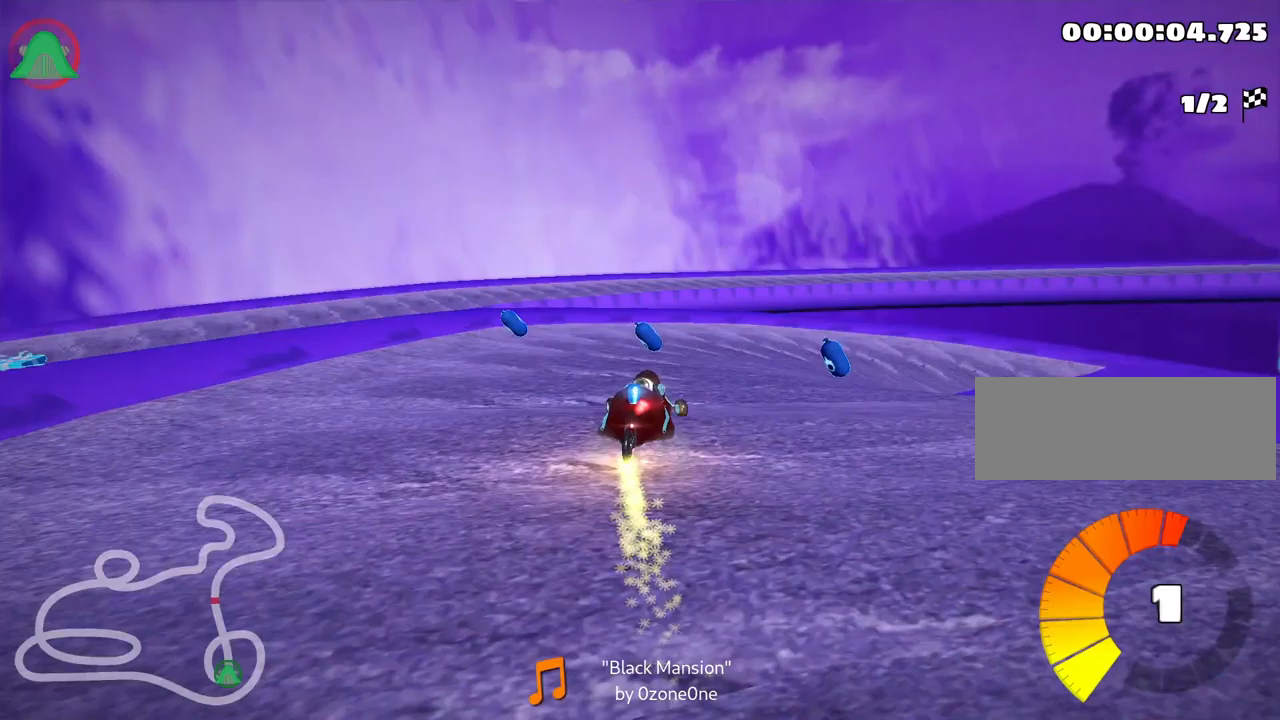
{"keys": ["skid", "up"], "events": [[250, "right", "up"]]}
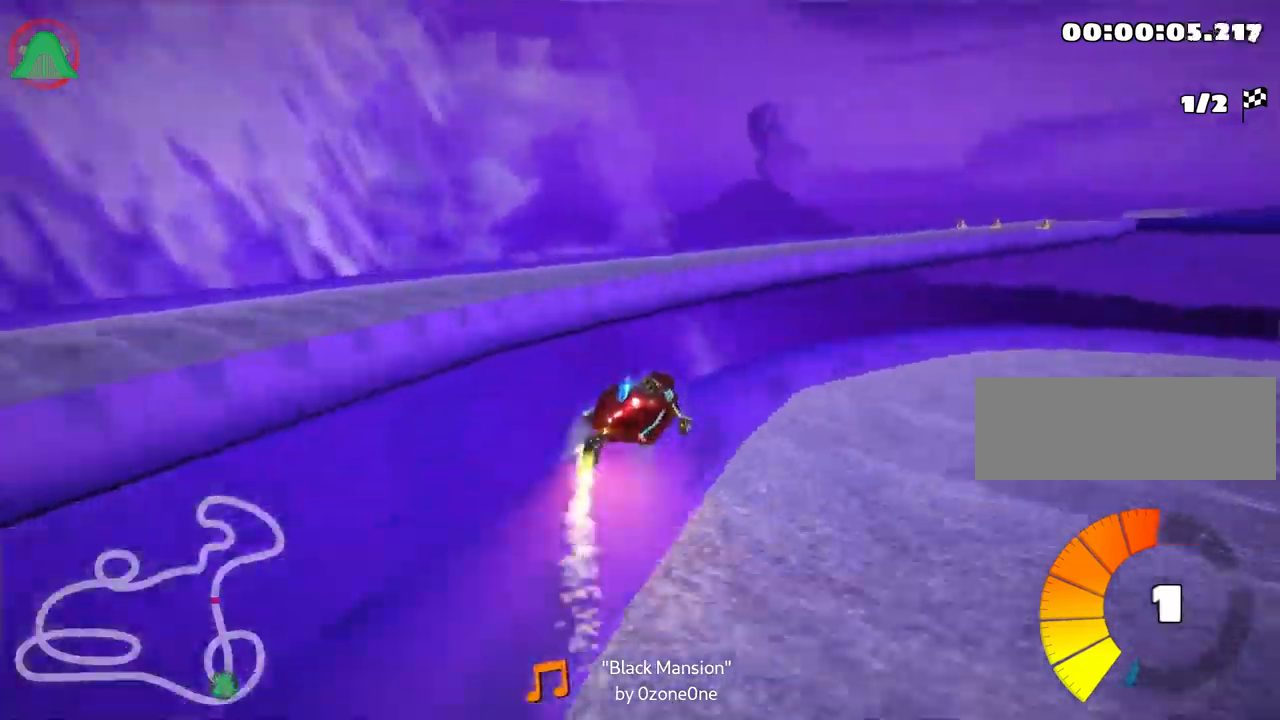
{"keys": ["right", "skid", "up"], "events": [[317, "right", "down"]]}
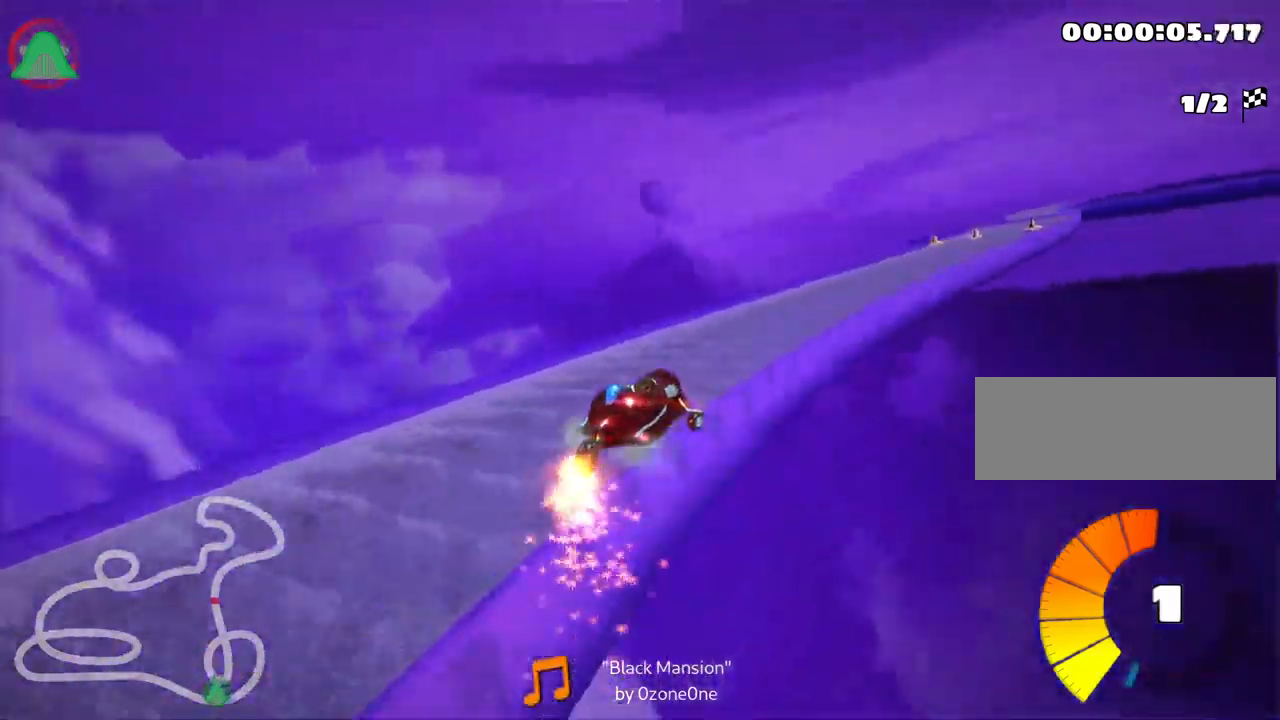
{"keys": ["right", "up"], "events": [[134, "skid", "up"]]}
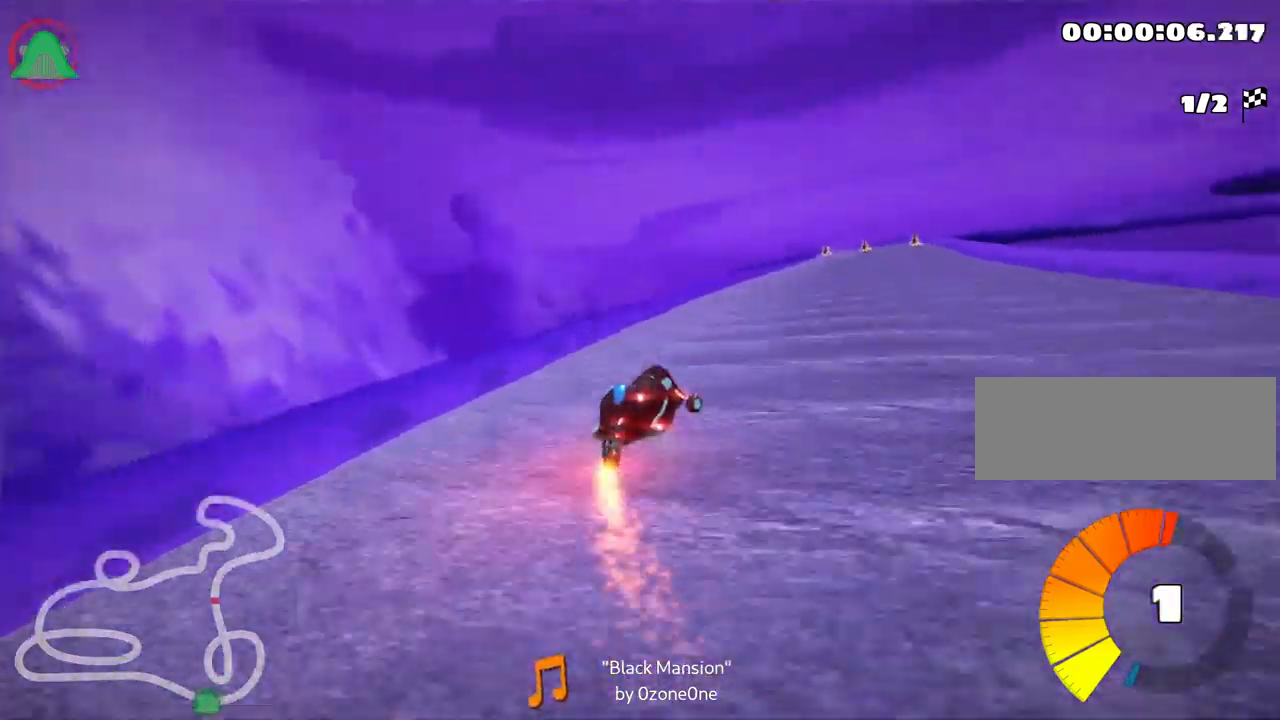
{"keys": ["left", "skid", "up"], "events": [[350, "right", "up"], [434, "skid", "down"], [450, "left", "down"]]}
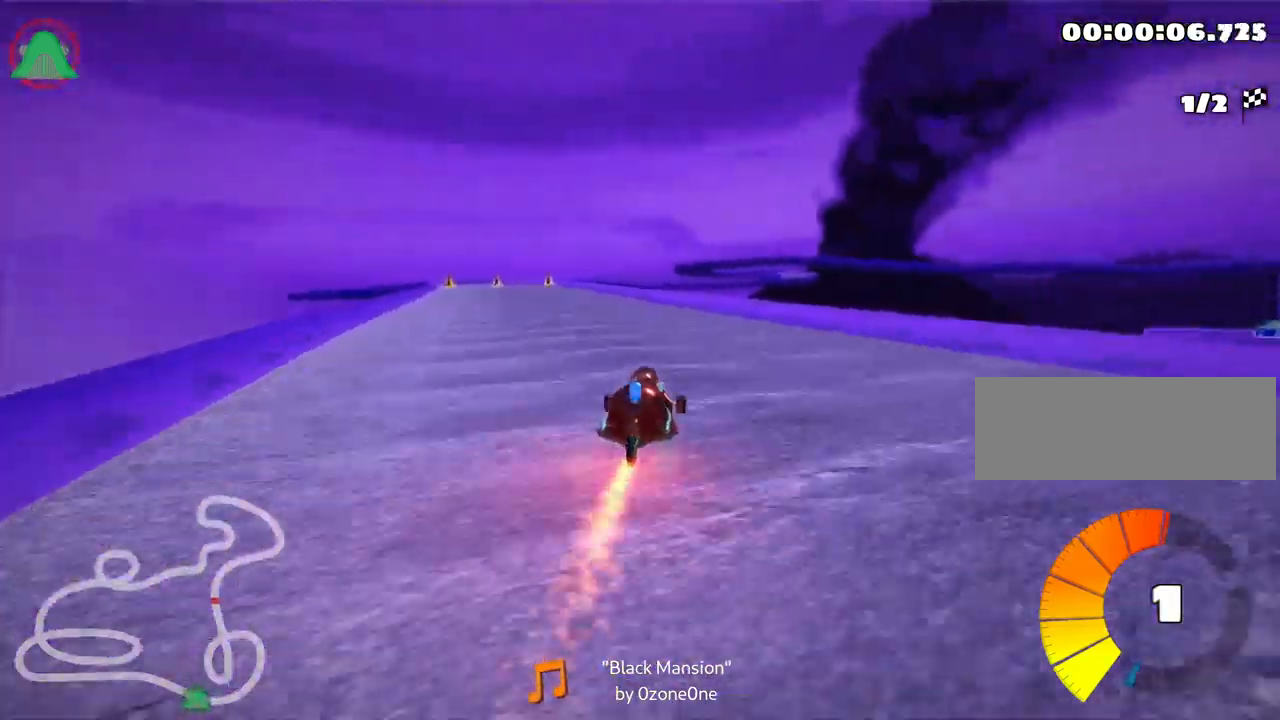
{"keys": ["right", "skid", "up"], "events": [[200, "left", "up"], [300, "right", "down"]]}